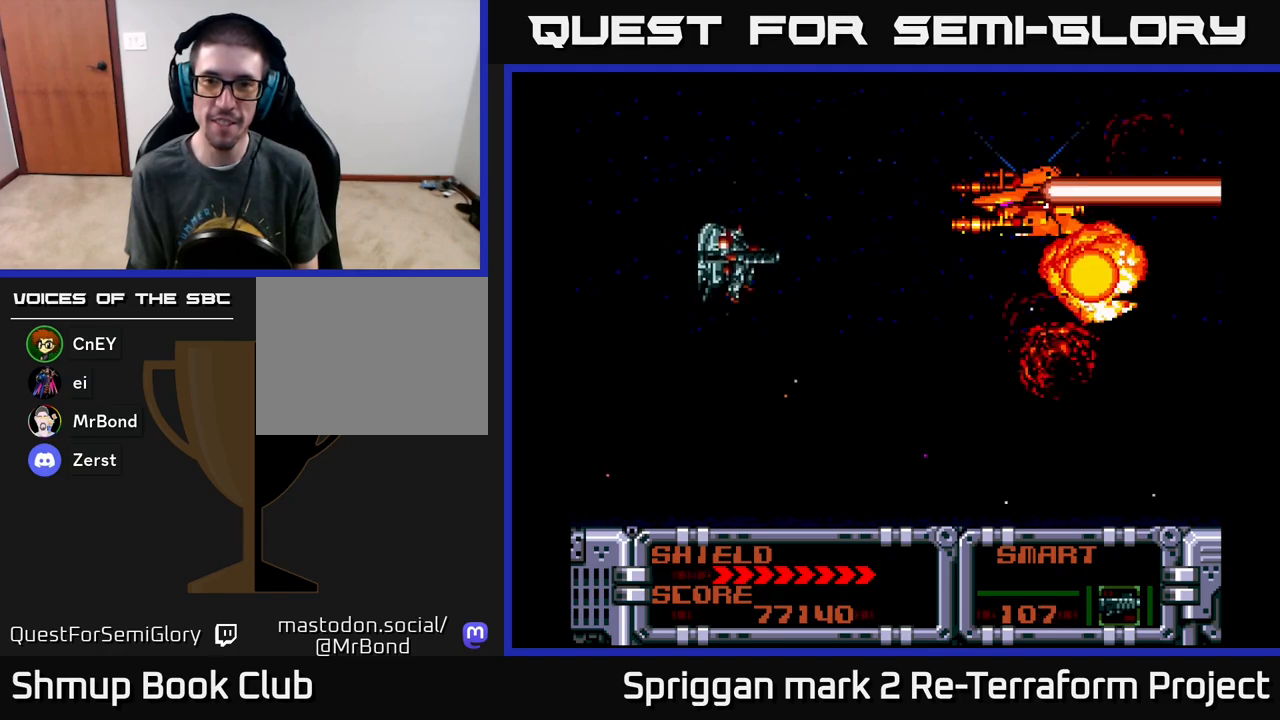
Gameplay with a controller (Xbox layout); each line is a JSON object with the inputs held at the frame after it. "events" lists button and stick changes between this image and that frame as [ms after this image, input, new state], when the widget could be followed in between. Not read: left_stick right_stick.
{"buttons": ["DPAD_DOWN"], "events": [[17, "A", "up"], [83, "DPAD_DOWN", "up"], [83, "DPAD_LEFT", "down"], [133, "DPAD_UP", "down"], [217, "DPAD_UP", "up"], [250, "A", "down"], [250, "DPAD_DOWN", "down"], [267, "DPAD_LEFT", "up"], [417, "A", "up"]]}
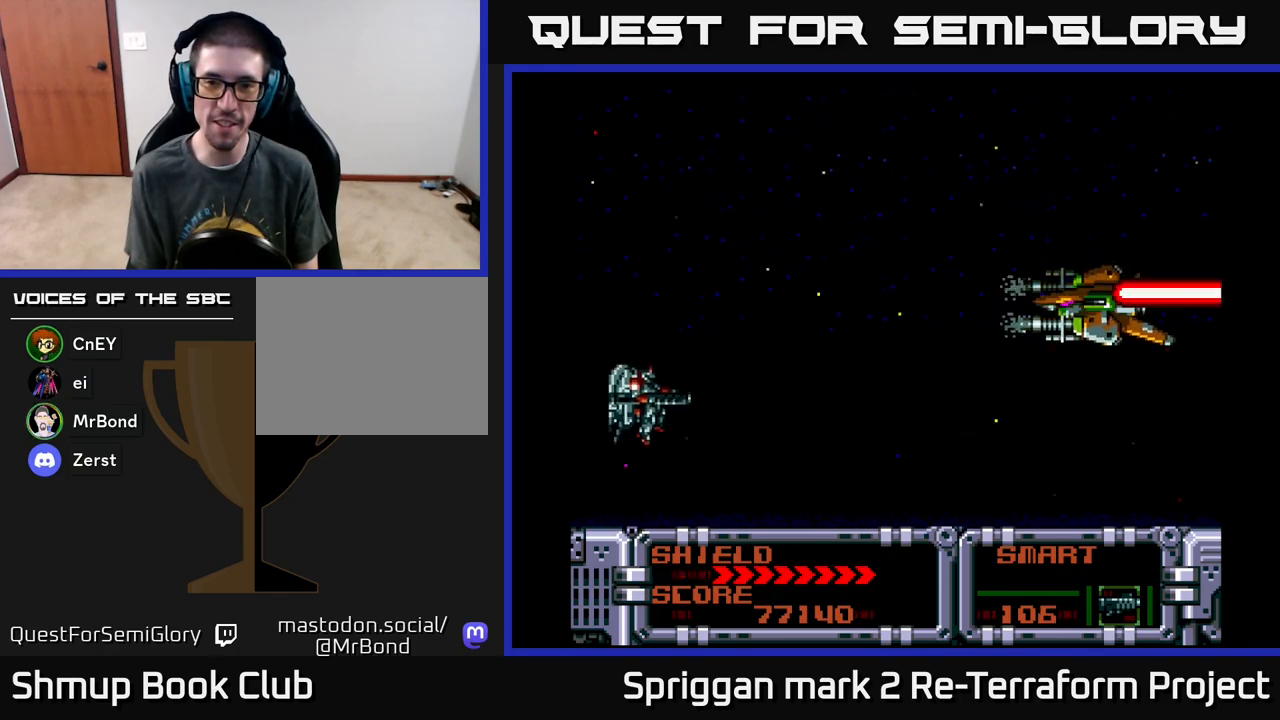
{"buttons": ["DPAD_UP"], "events": [[17, "DPAD_RIGHT", "down"], [183, "DPAD_DOWN", "up"], [400, "DPAD_UP", "down"], [417, "DPAD_RIGHT", "up"]]}
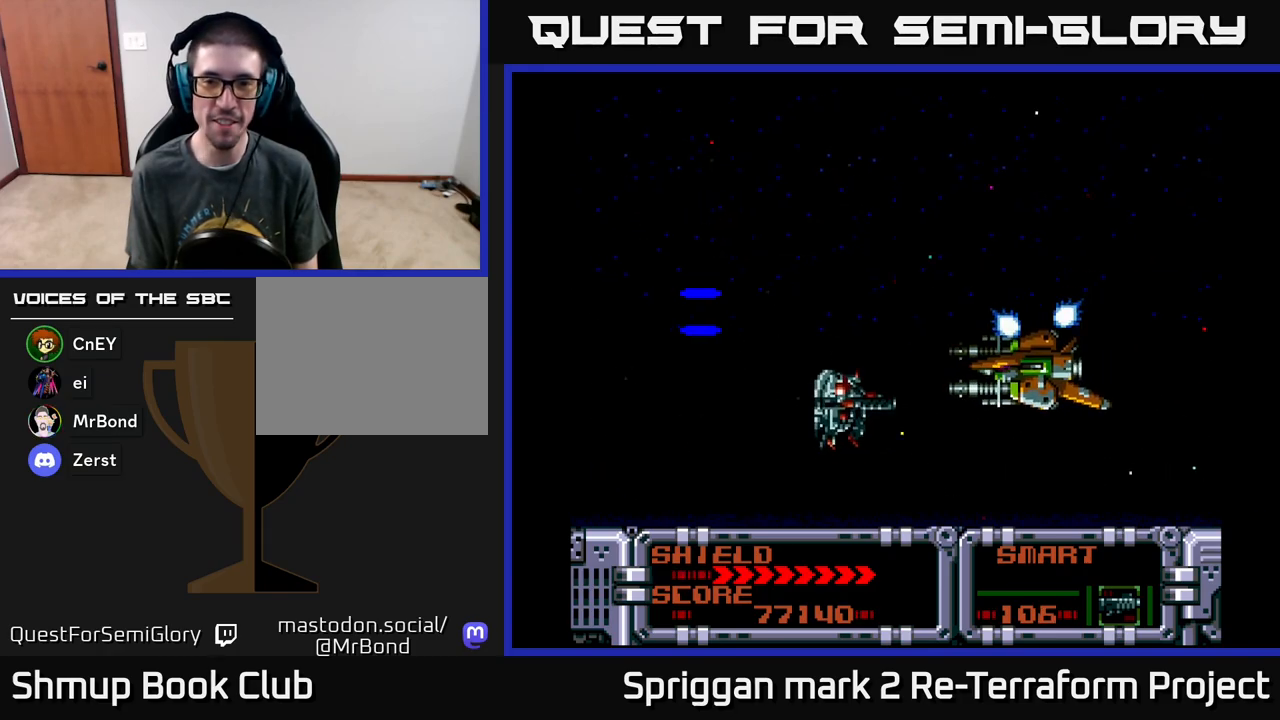
{"buttons": ["DPAD_UP"], "events": [[50, "DPAD_LEFT", "down"], [67, "A", "down"], [83, "DPAD_UP", "up"], [167, "DPAD_DOWN", "down"], [183, "A", "up"], [250, "DPAD_LEFT", "up"], [283, "DPAD_LEFT", "down"], [333, "DPAD_DOWN", "up"], [367, "DPAD_UP", "down"], [483, "DPAD_LEFT", "up"]]}
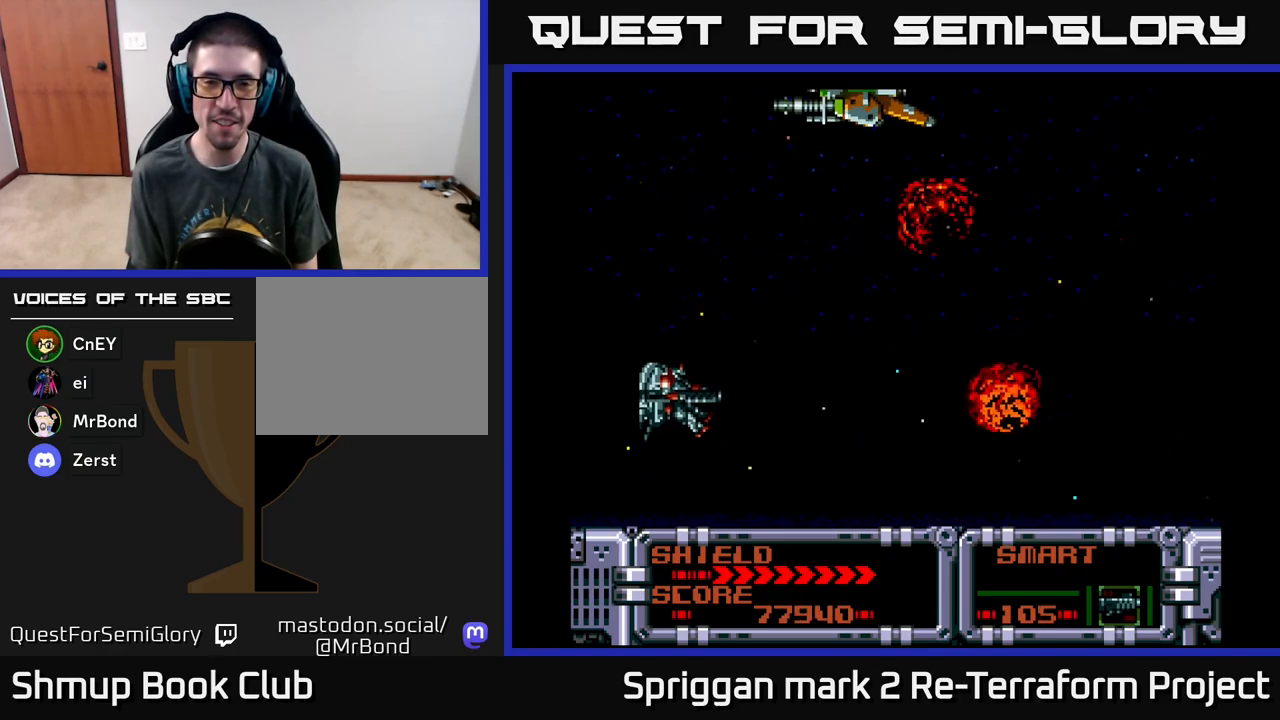
{"buttons": ["DPAD_DOWN"], "events": [[383, "A", "down"], [383, "DPAD_RIGHT", "down"], [383, "DPAD_UP", "up"], [400, "DPAD_DOWN", "down"], [400, "DPAD_RIGHT", "up"], [500, "A", "up"]]}
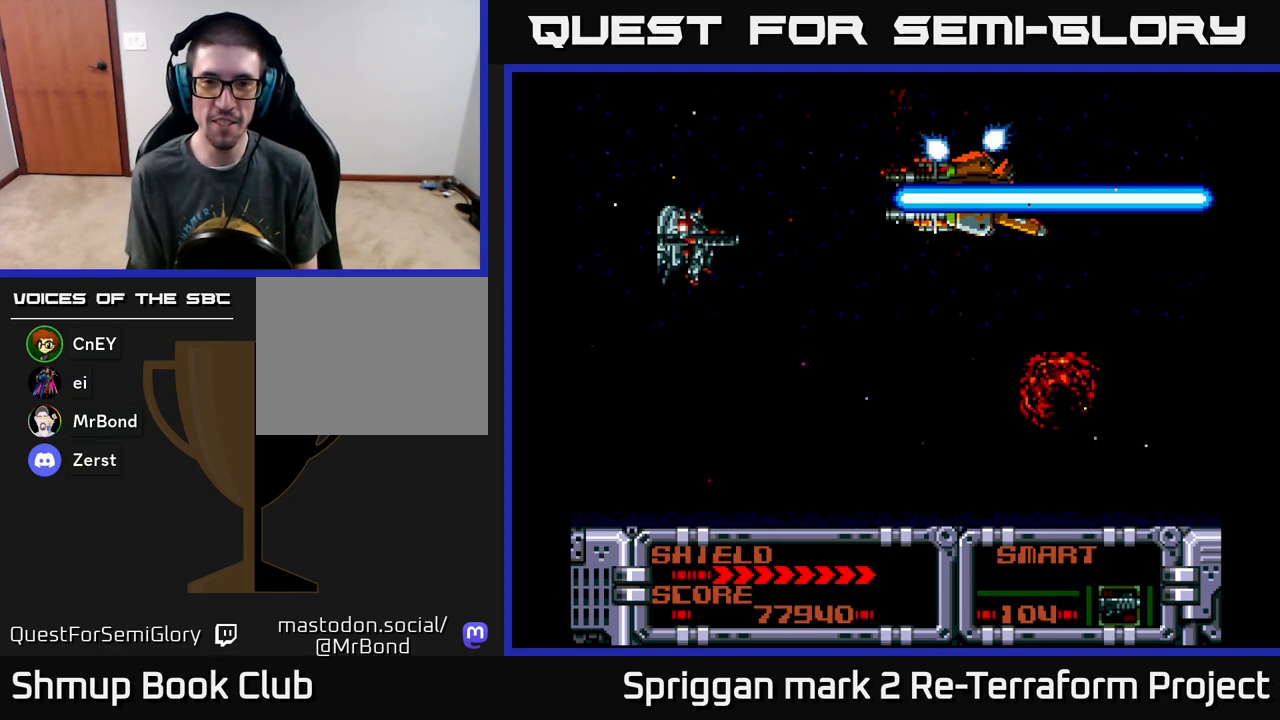
{"buttons": ["DPAD_LEFT"]}
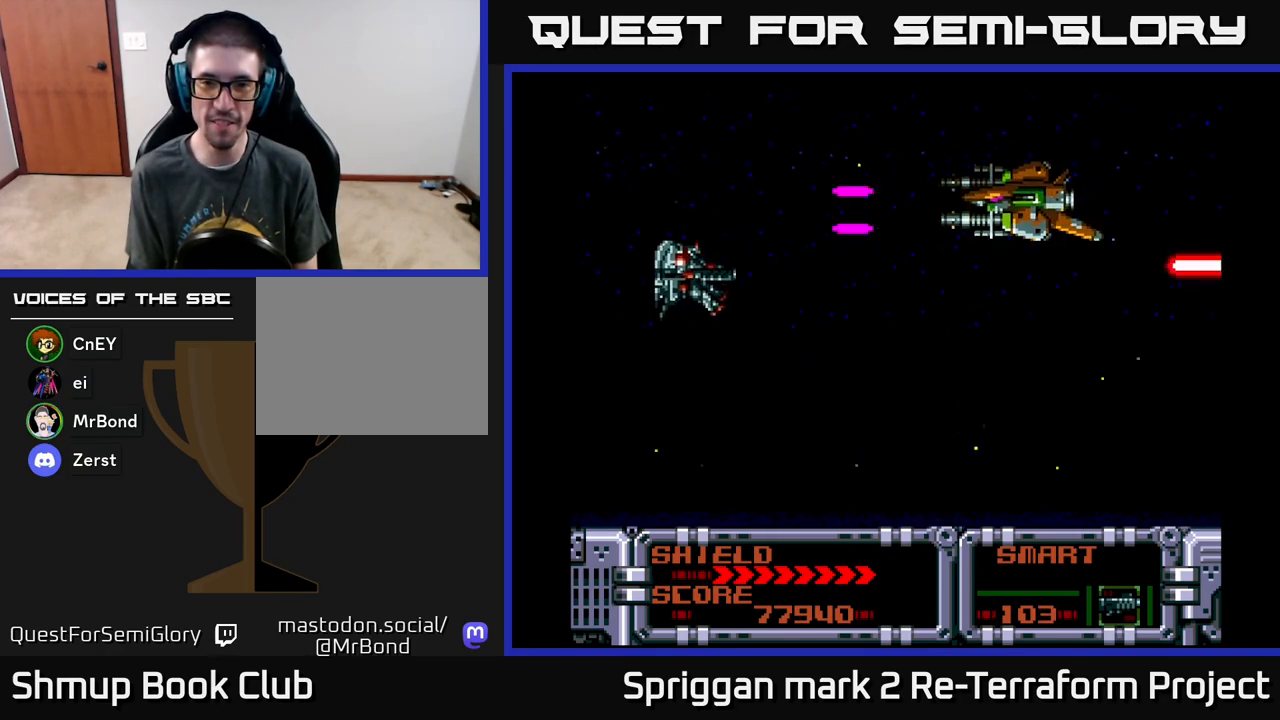
{"buttons": ["DPAD_UP", "DPAD_RIGHT"], "events": [[17, "DPAD_DOWN", "down"], [83, "DPAD_LEFT", "up"], [150, "DPAD_RIGHT", "down"], [200, "DPAD_DOWN", "up"], [267, "DPAD_UP", "down"], [333, "DPAD_RIGHT", "up"], [483, "DPAD_RIGHT", "down"]]}
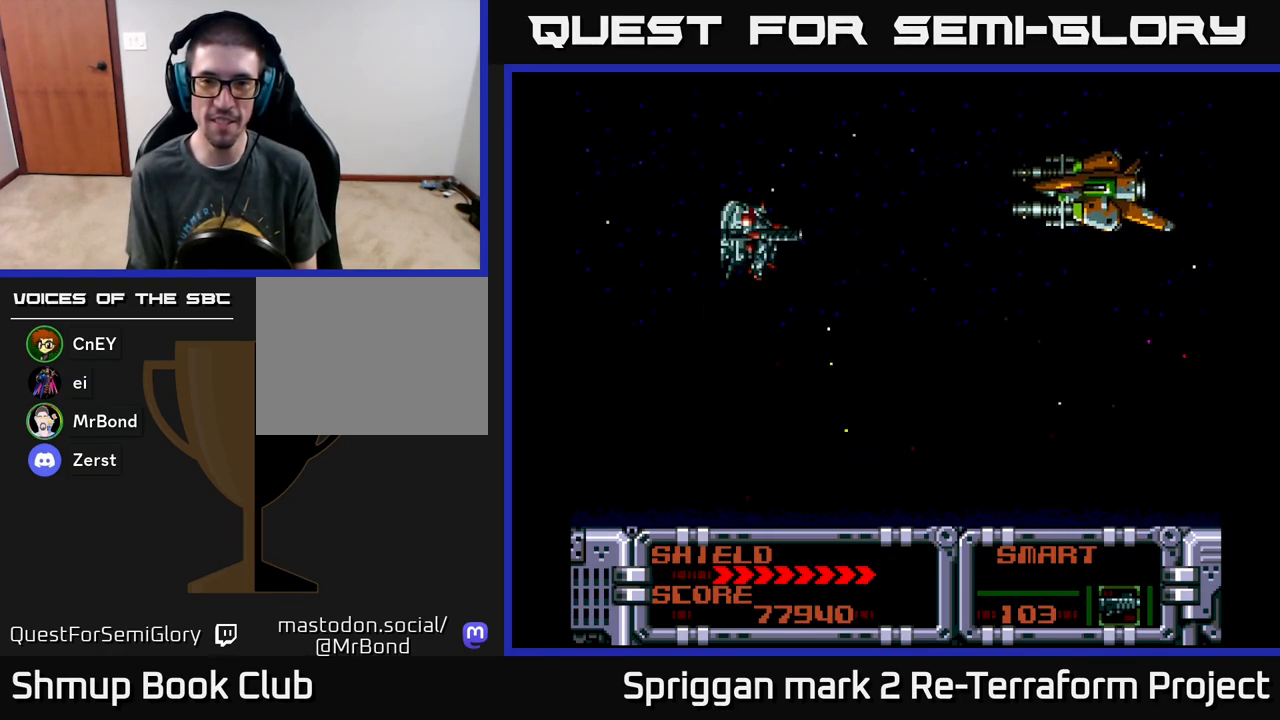
{"buttons": ["A", "DPAD_LEFT"]}
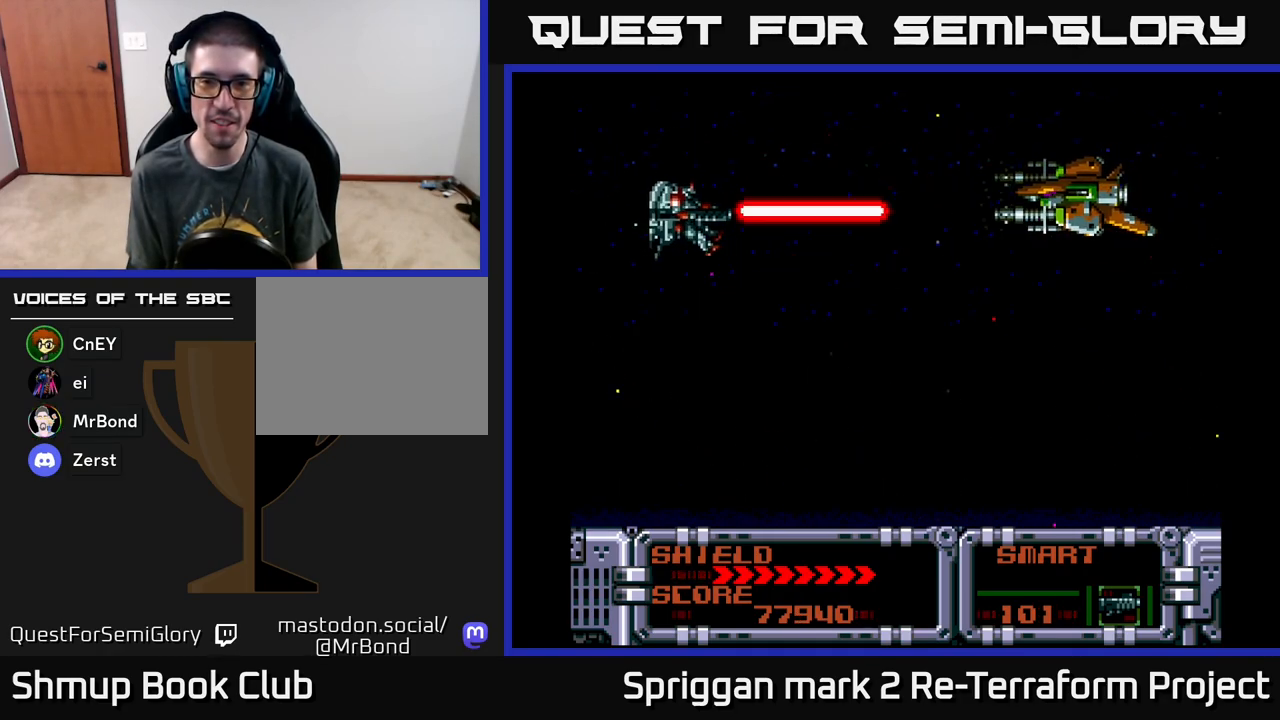
{"buttons": ["DPAD_DOWN", "DPAD_RIGHT"], "events": [[100, "A", "up"], [167, "DPAD_DOWN", "down"], [200, "DPAD_LEFT", "up"], [300, "DPAD_RIGHT", "down"]]}
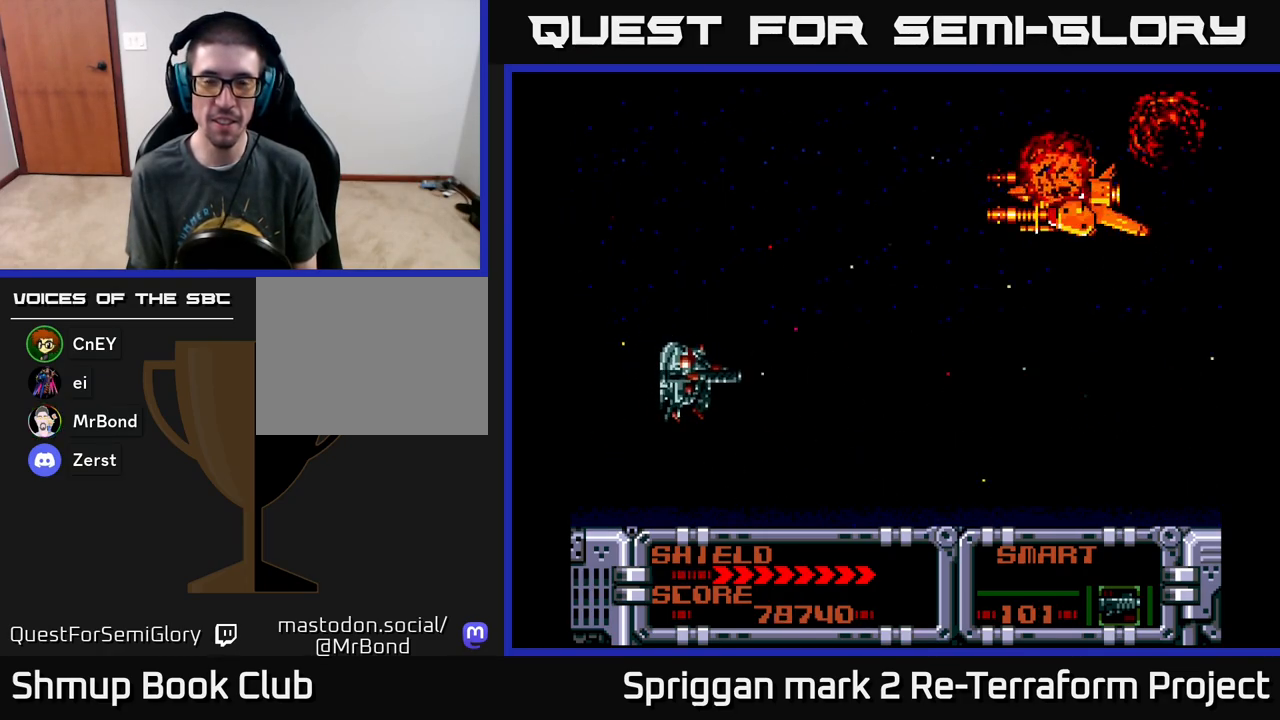
{"buttons": [], "events": [[33, "DPAD_DOWN", "up"], [150, "DPAD_RIGHT", "up"], [167, "DPAD_UP", "down"], [217, "DPAD_UP", "up"]]}
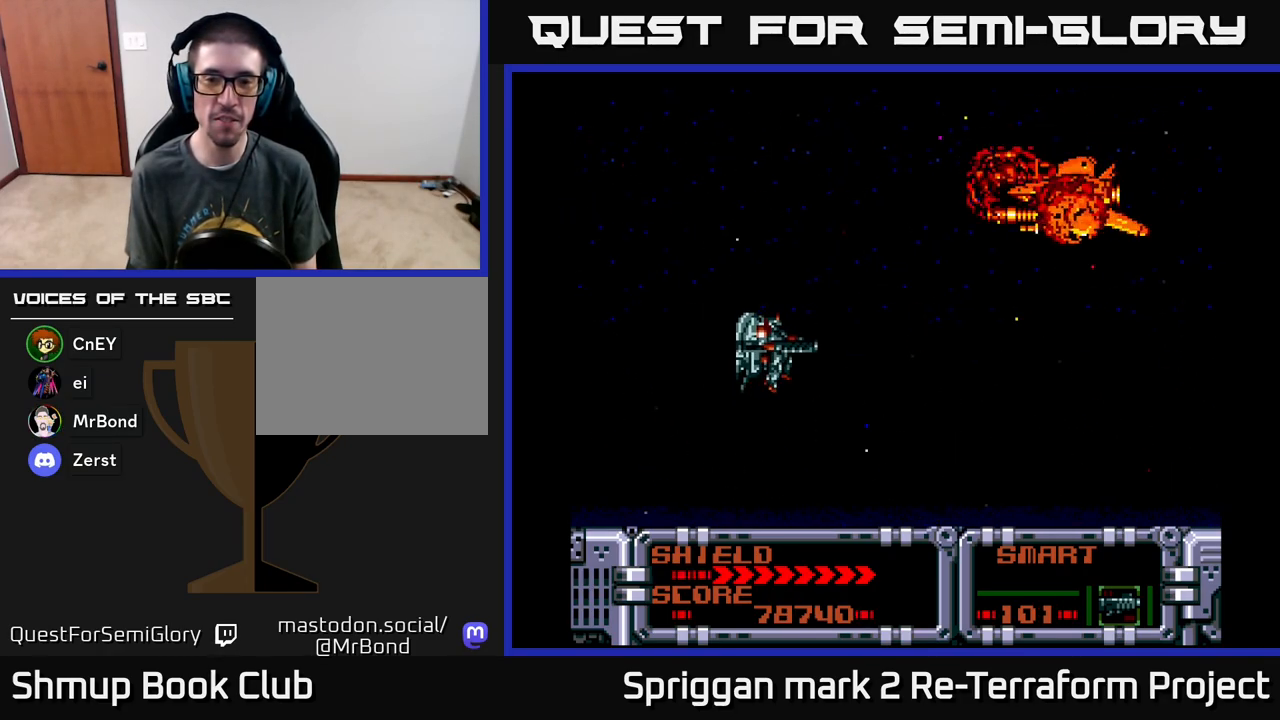
{"buttons": [], "events": [[67, "X", "down"], [167, "X", "up"], [233, "X", "down"], [300, "X", "up"], [383, "X", "down"], [500, "X", "up"]]}
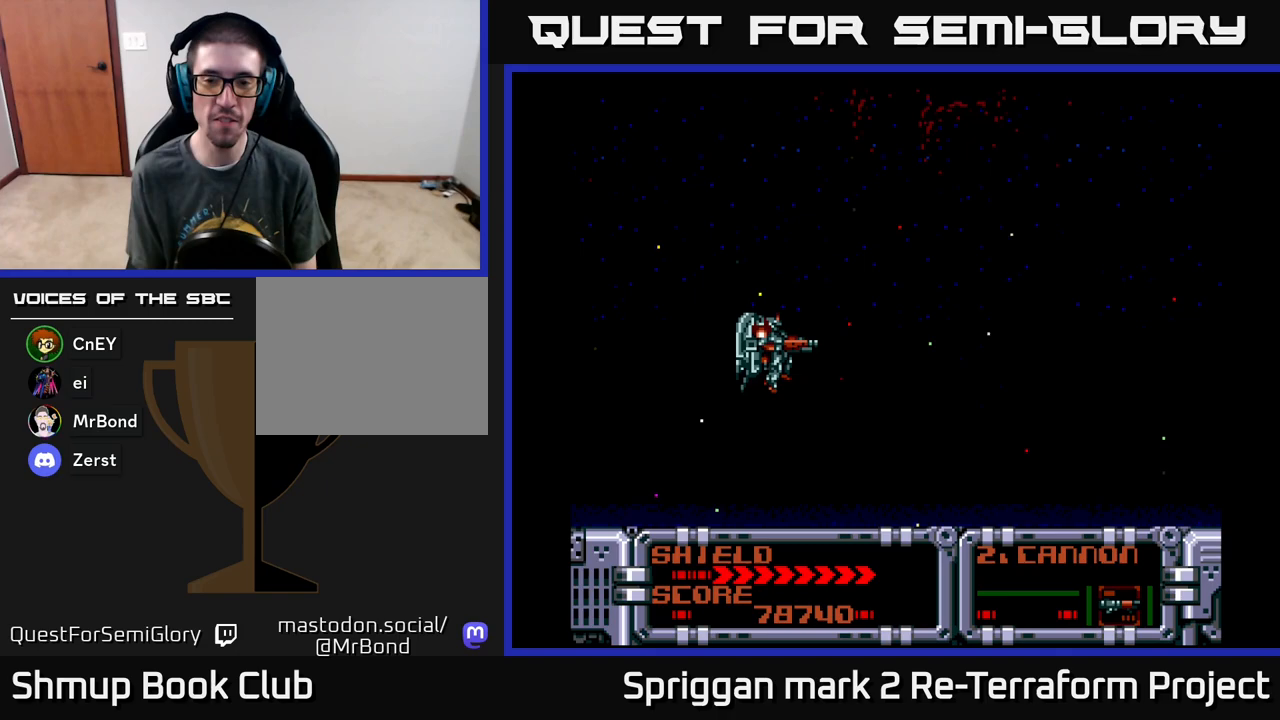
{"buttons": ["A", "DPAD_UP"], "events": [[350, "DPAD_UP", "down"], [417, "A", "down"]]}
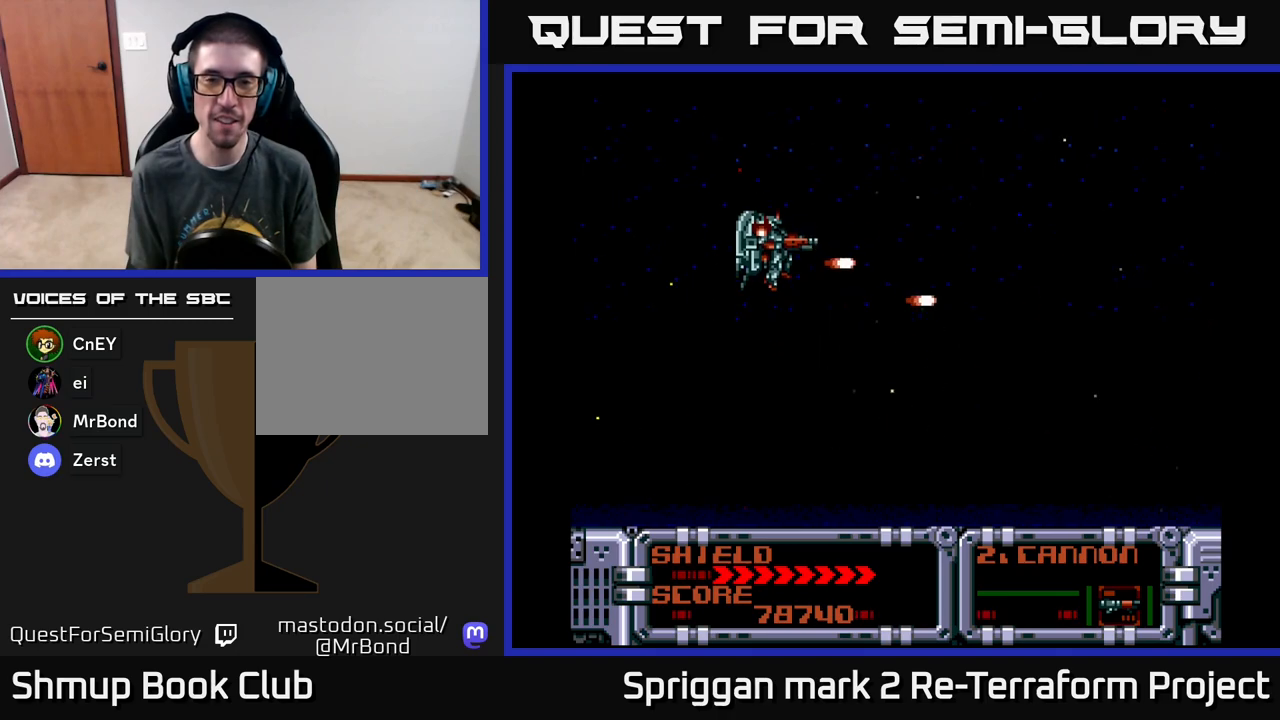
{"buttons": ["A"], "events": [[33, "DPAD_UP", "up"], [50, "DPAD_RIGHT", "down"], [83, "DPAD_RIGHT", "up"]]}
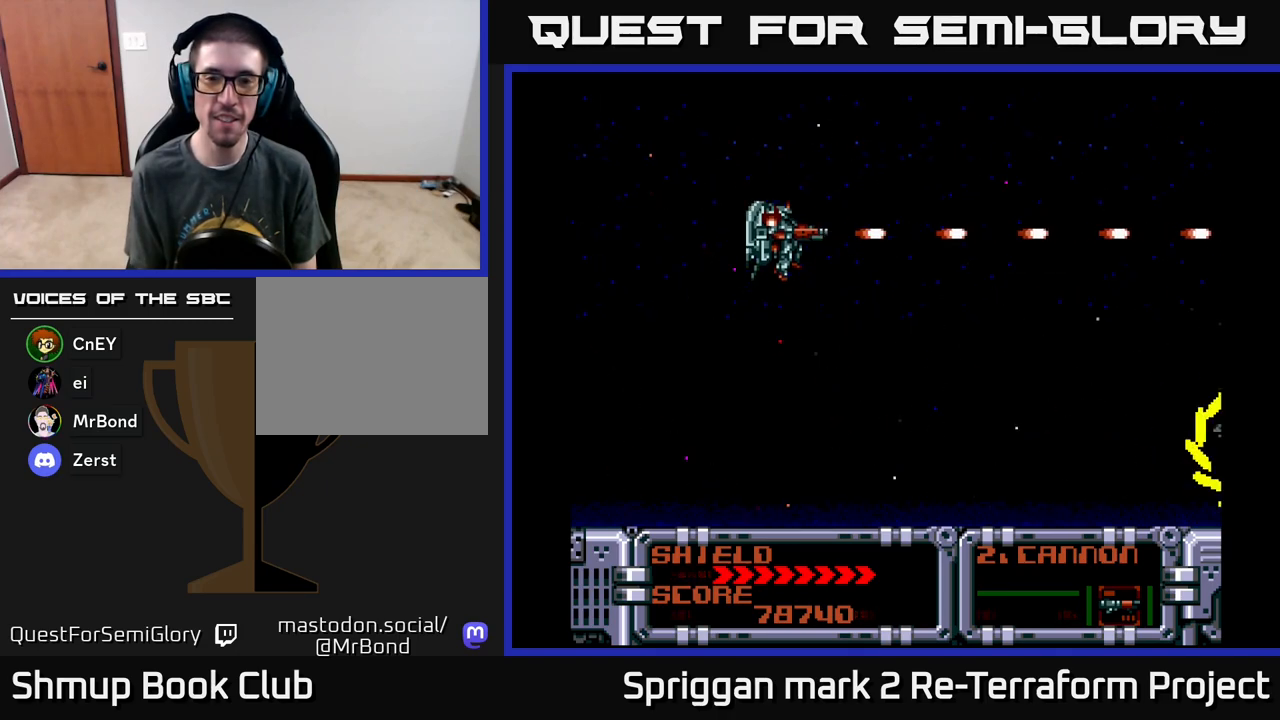
{"buttons": ["A"], "events": []}
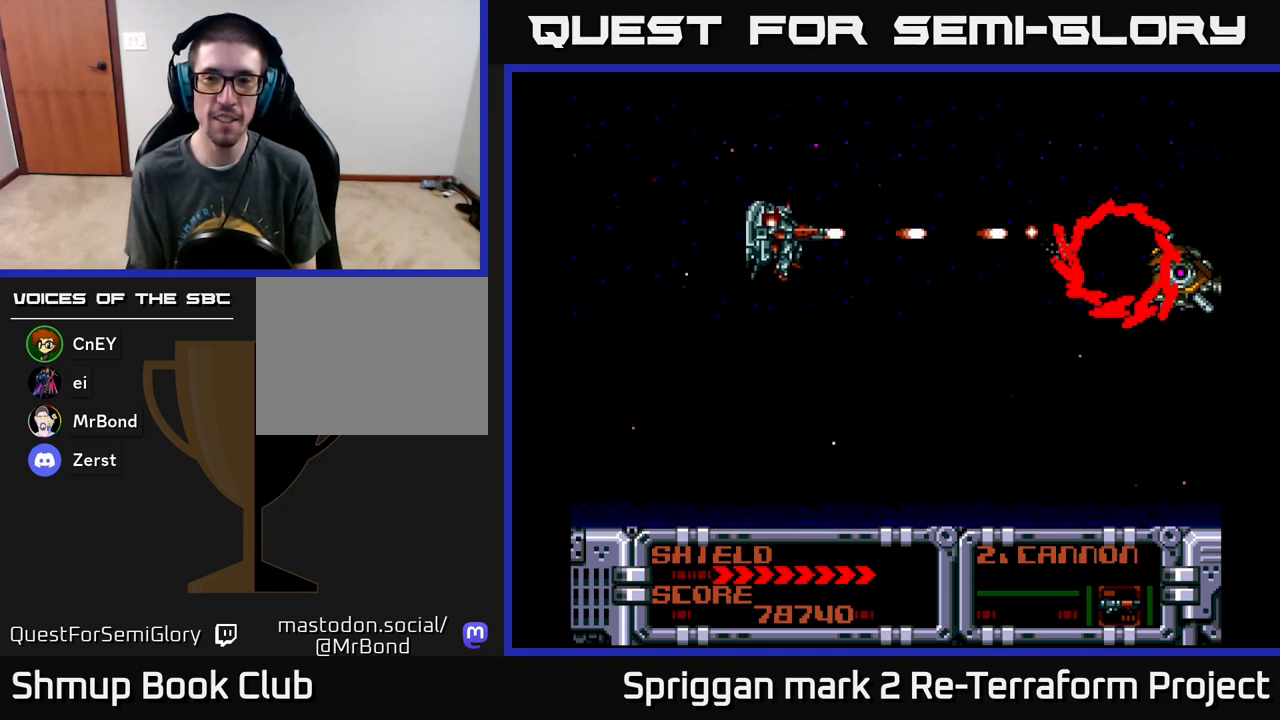
{"buttons": ["A", "DPAD_RIGHT"], "events": [[400, "DPAD_UP", "down"], [417, "DPAD_RIGHT", "down"], [467, "DPAD_UP", "up"]]}
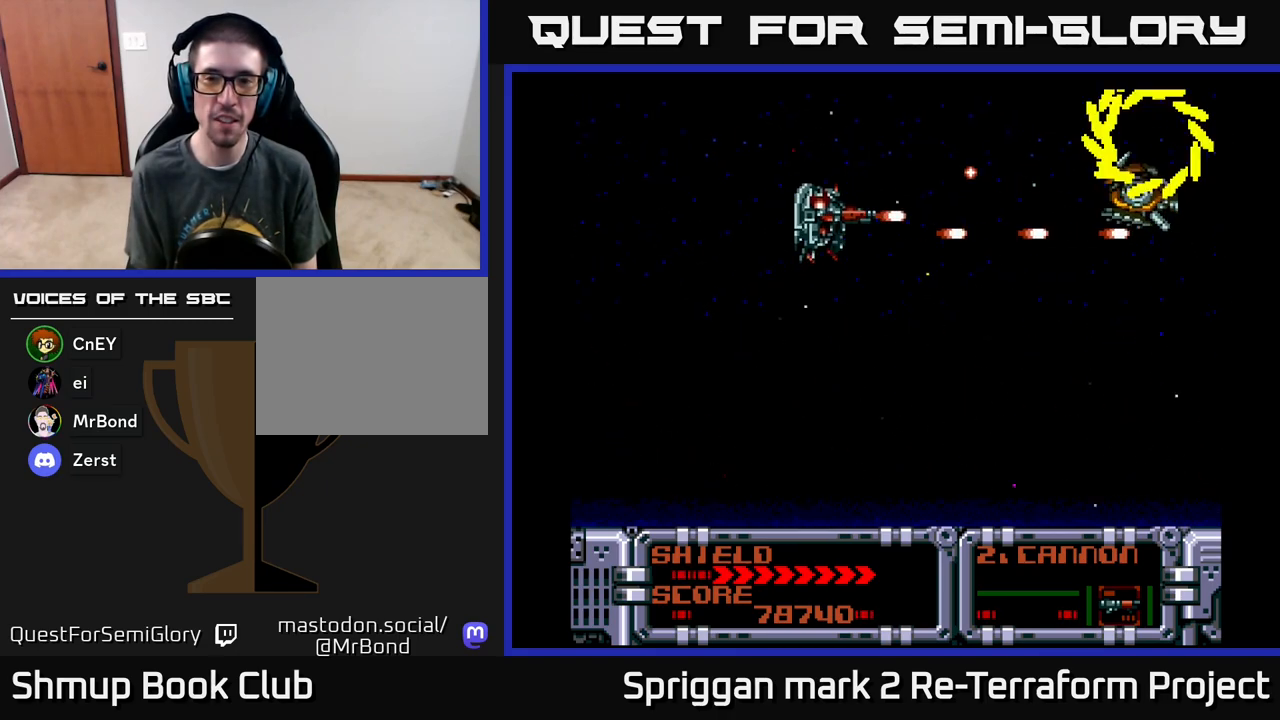
{"buttons": [], "events": [[17, "A", "up"], [17, "DPAD_RIGHT", "up"], [50, "X", "down"], [133, "X", "up"], [250, "A", "down"], [250, "DPAD_UP", "down"], [333, "DPAD_UP", "up"], [367, "A", "up"]]}
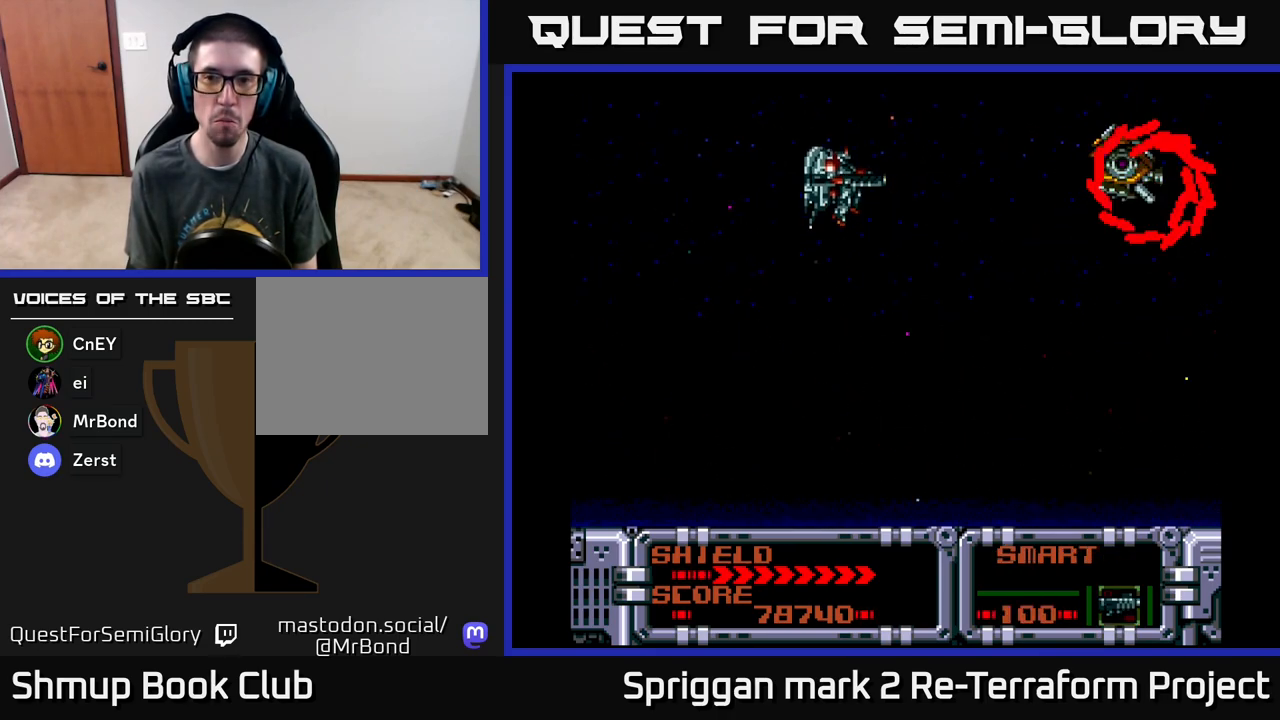
{"buttons": ["DPAD_DOWN"], "events": [[50, "A", "down"], [267, "A", "up"], [367, "DPAD_LEFT", "down"], [400, "DPAD_DOWN", "down"], [483, "DPAD_LEFT", "up"]]}
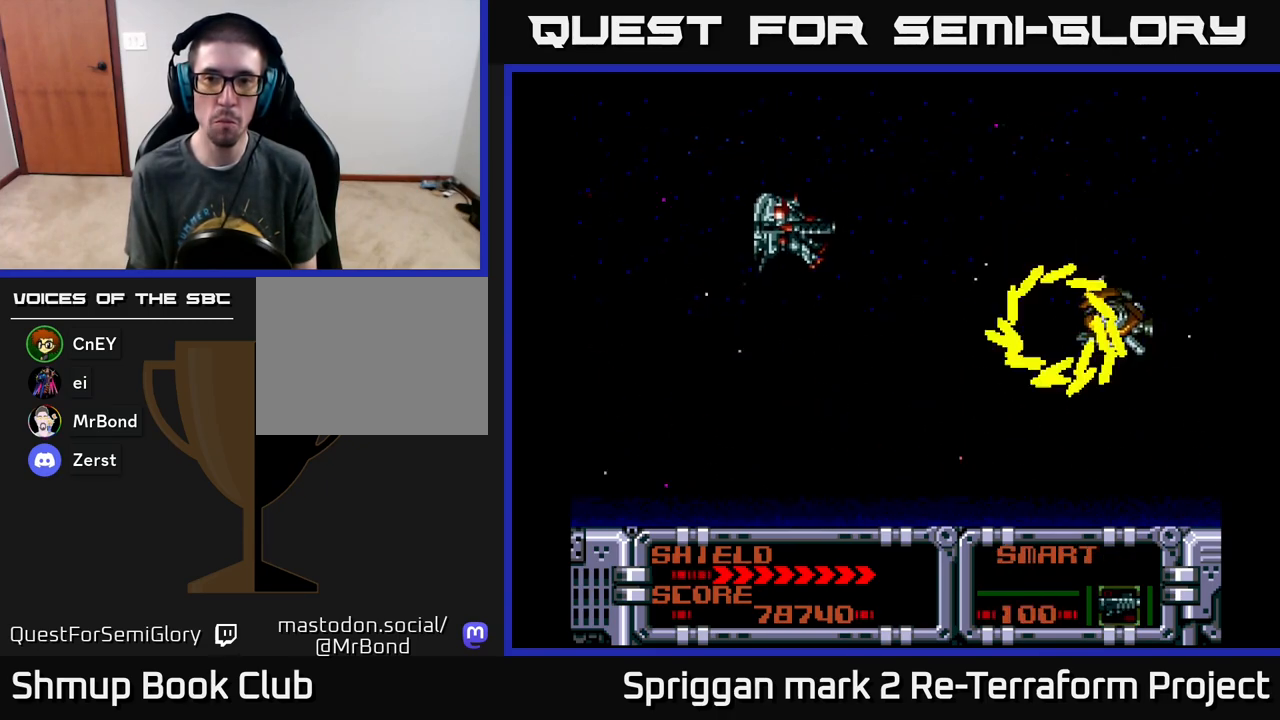
{"buttons": [], "events": [[217, "A", "down"], [383, "A", "up"], [383, "DPAD_DOWN", "up"]]}
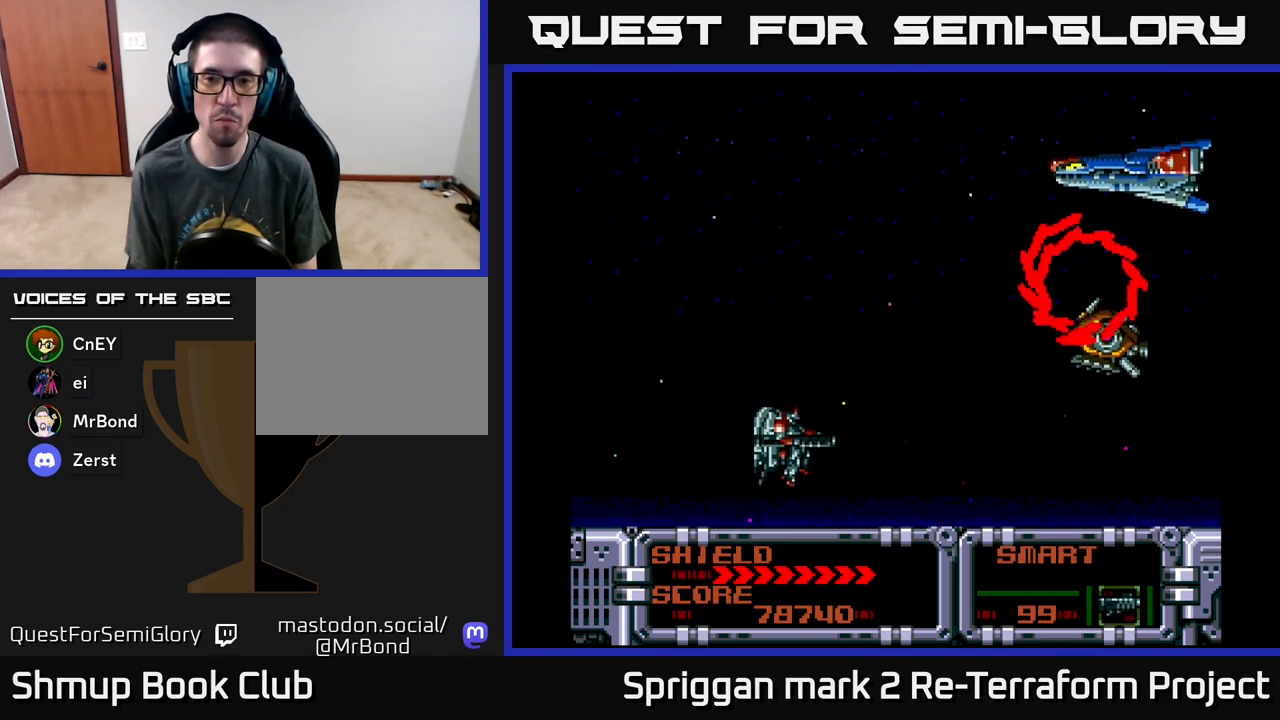
{"buttons": ["DPAD_UP"], "events": [[100, "A", "down"], [217, "DPAD_UP", "down"], [283, "A", "up"]]}
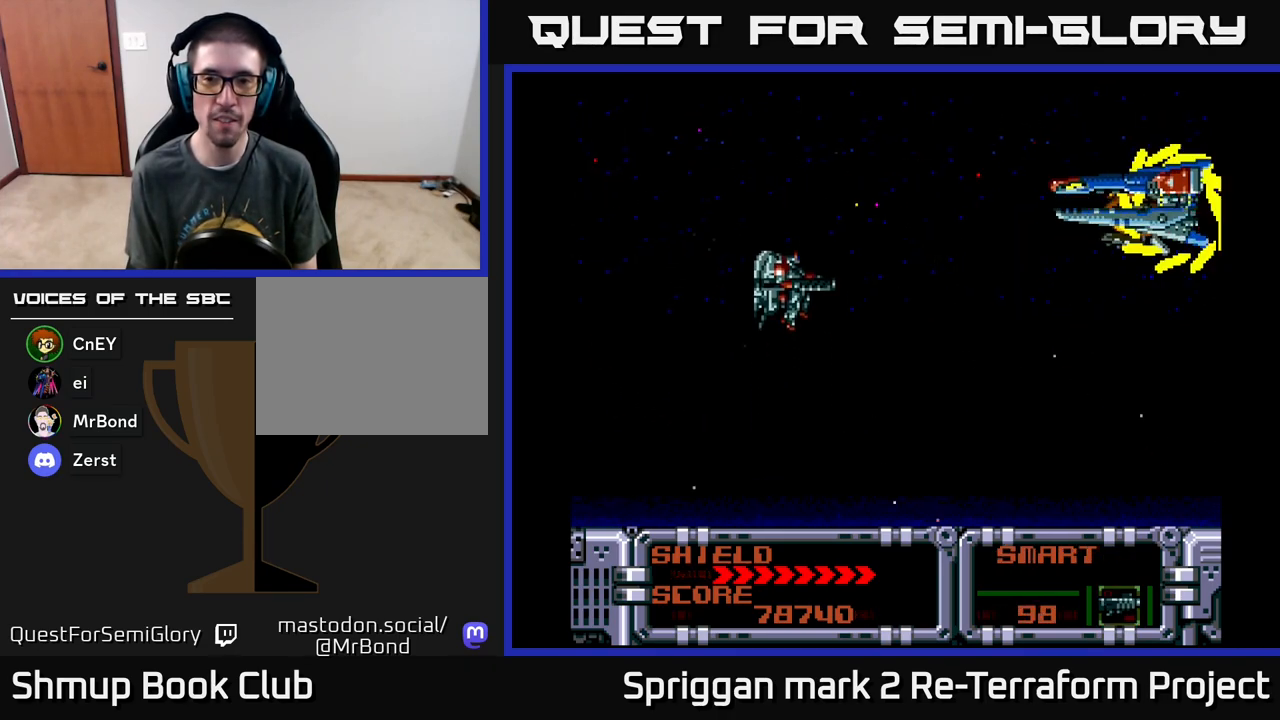
{"buttons": [], "events": [[67, "A", "down"], [100, "DPAD_UP", "up"], [200, "A", "up"]]}
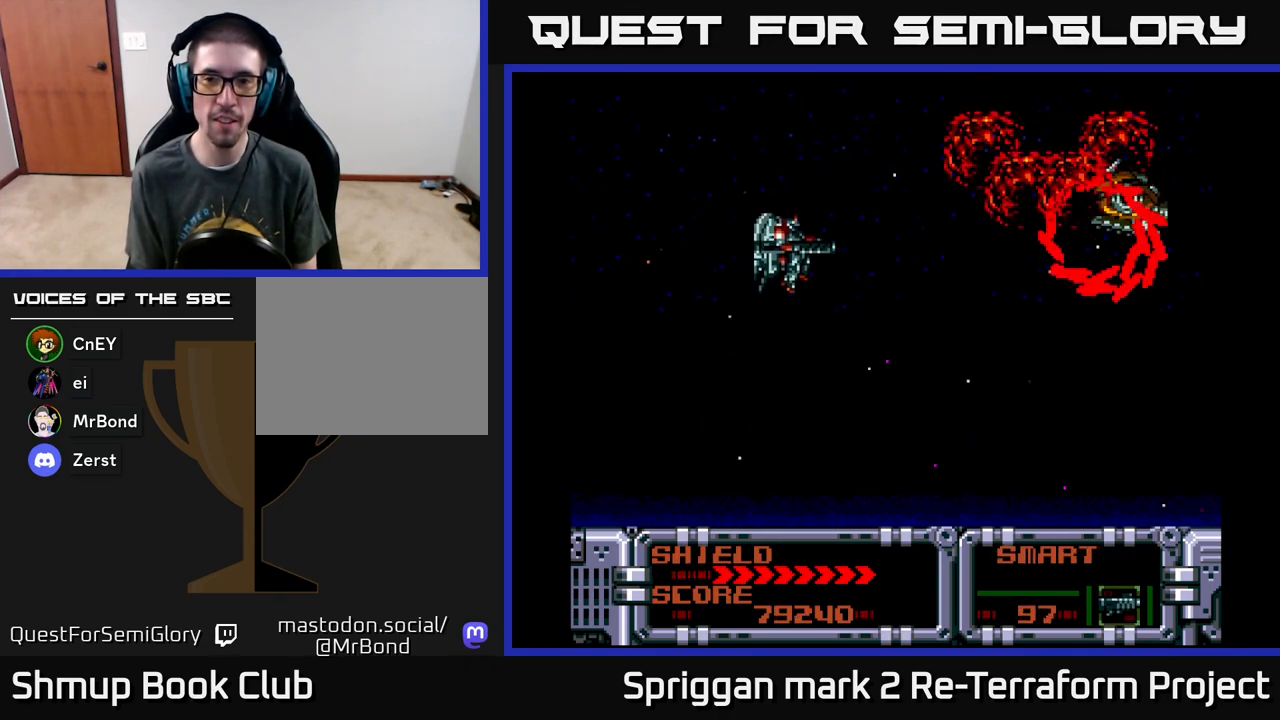
{"buttons": ["A"], "events": [[33, "DPAD_UP", "down"], [117, "A", "down"], [117, "DPAD_UP", "up"], [250, "A", "up"], [333, "DPAD_DOWN", "down"], [500, "A", "down"], [500, "DPAD_DOWN", "up"]]}
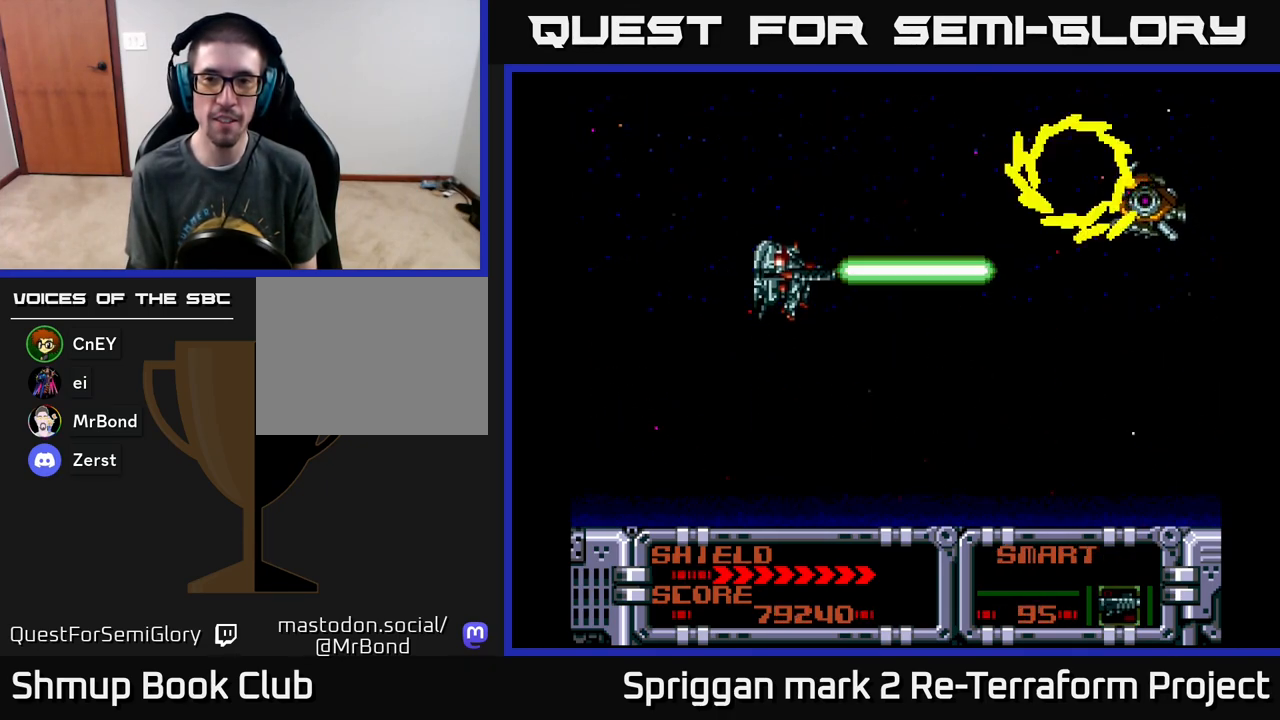
{"buttons": [], "events": [[133, "A", "up"], [217, "DPAD_UP", "down"], [317, "DPAD_UP", "up"], [333, "A", "down"], [450, "A", "up"]]}
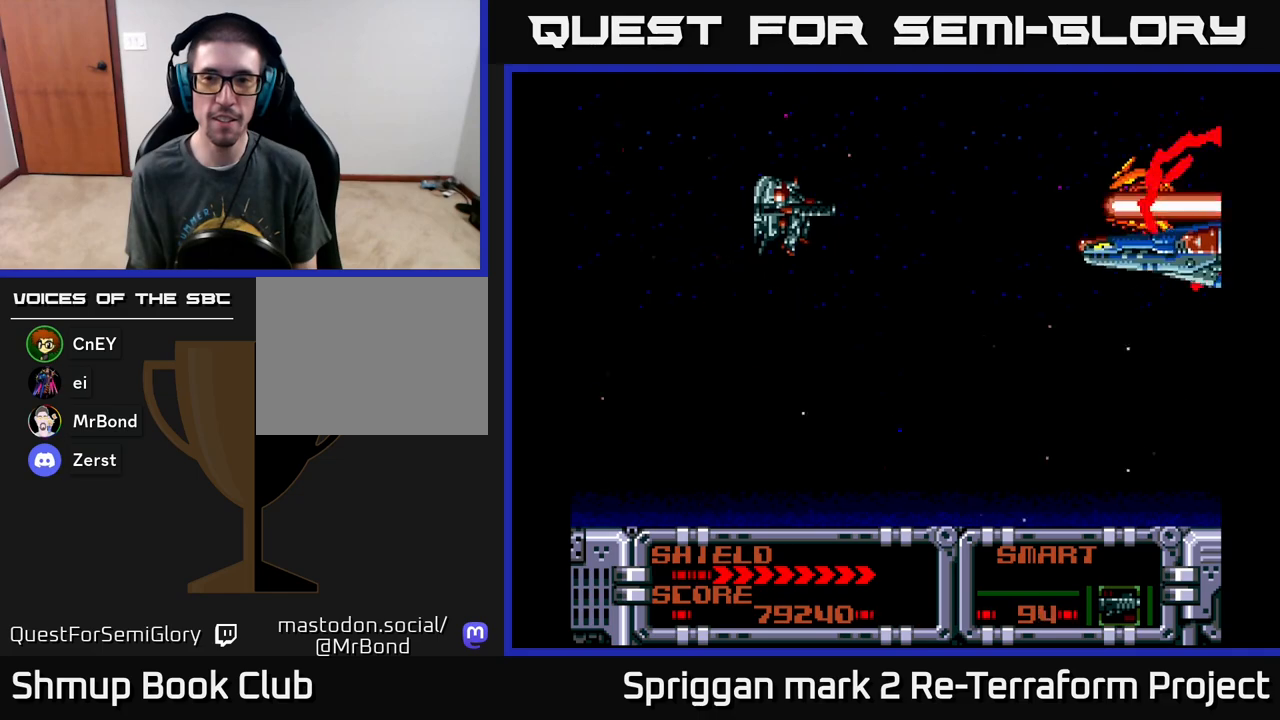
{"buttons": [], "events": [[250, "A", "down"], [400, "A", "up"]]}
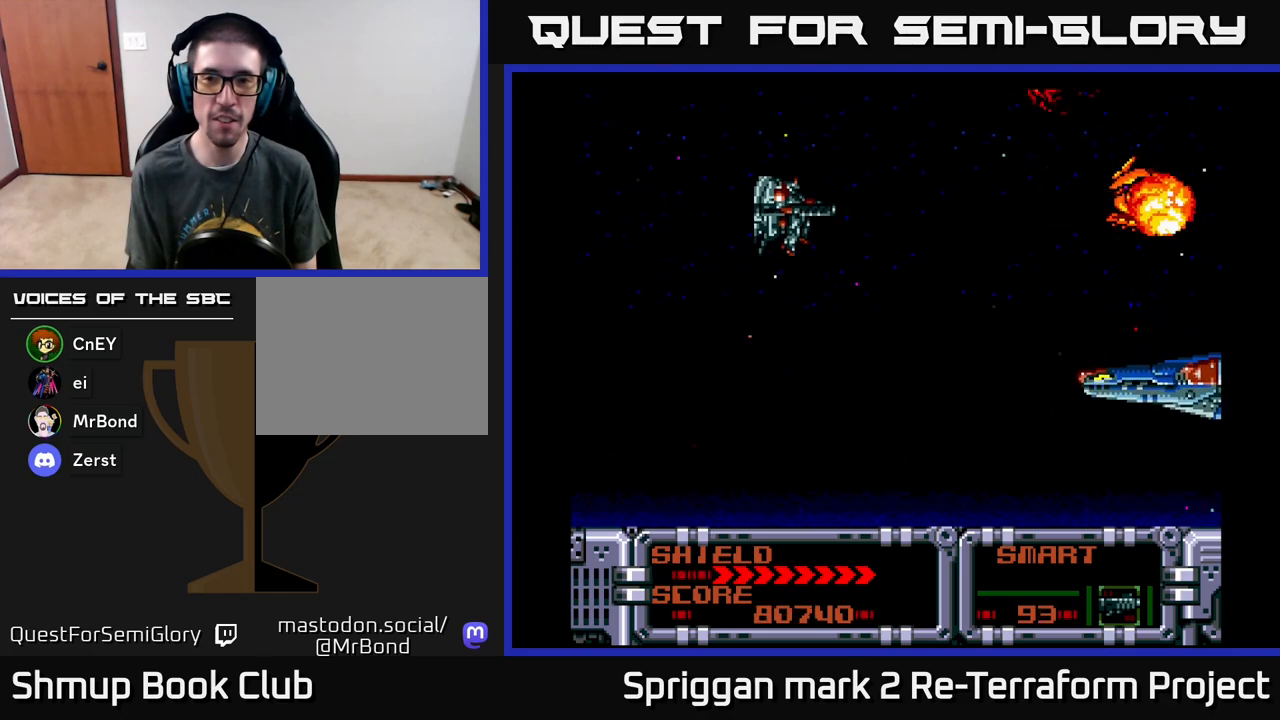
{"buttons": ["DPAD_DOWN"], "events": [[200, "DPAD_DOWN", "down"]]}
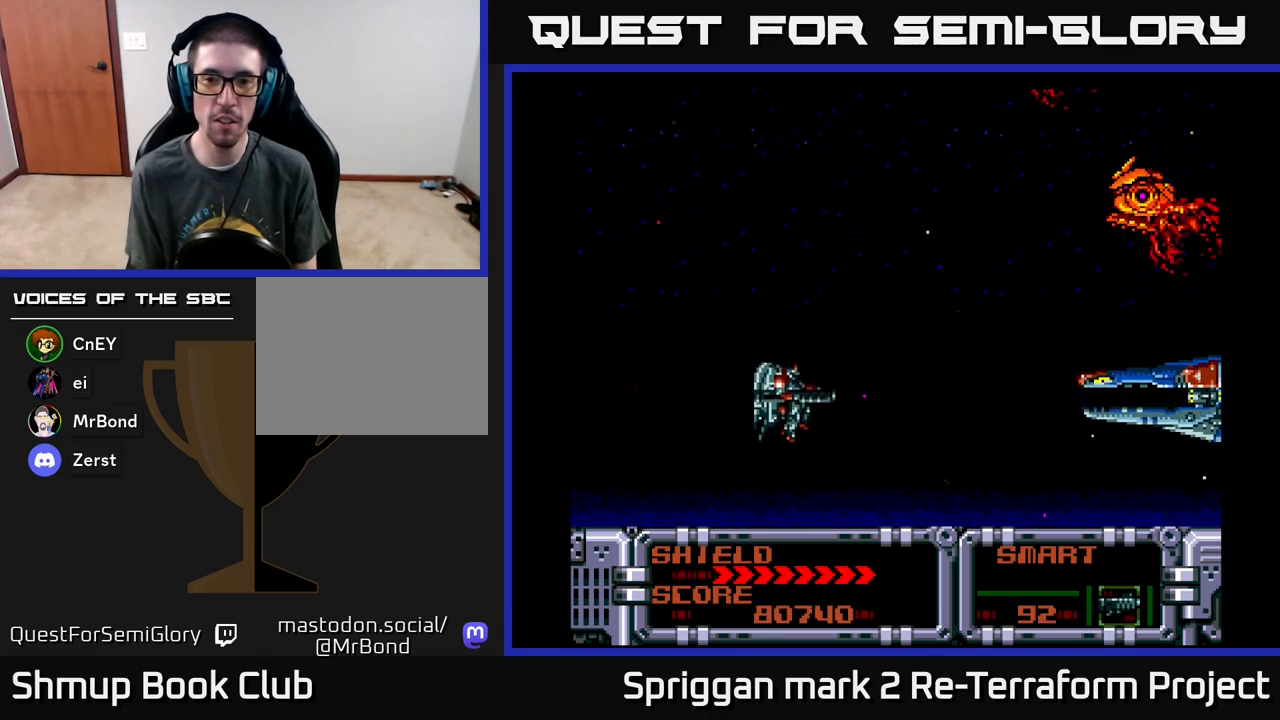
{"buttons": [], "events": [[17, "A", "down"], [33, "DPAD_DOWN", "up"], [150, "A", "up"]]}
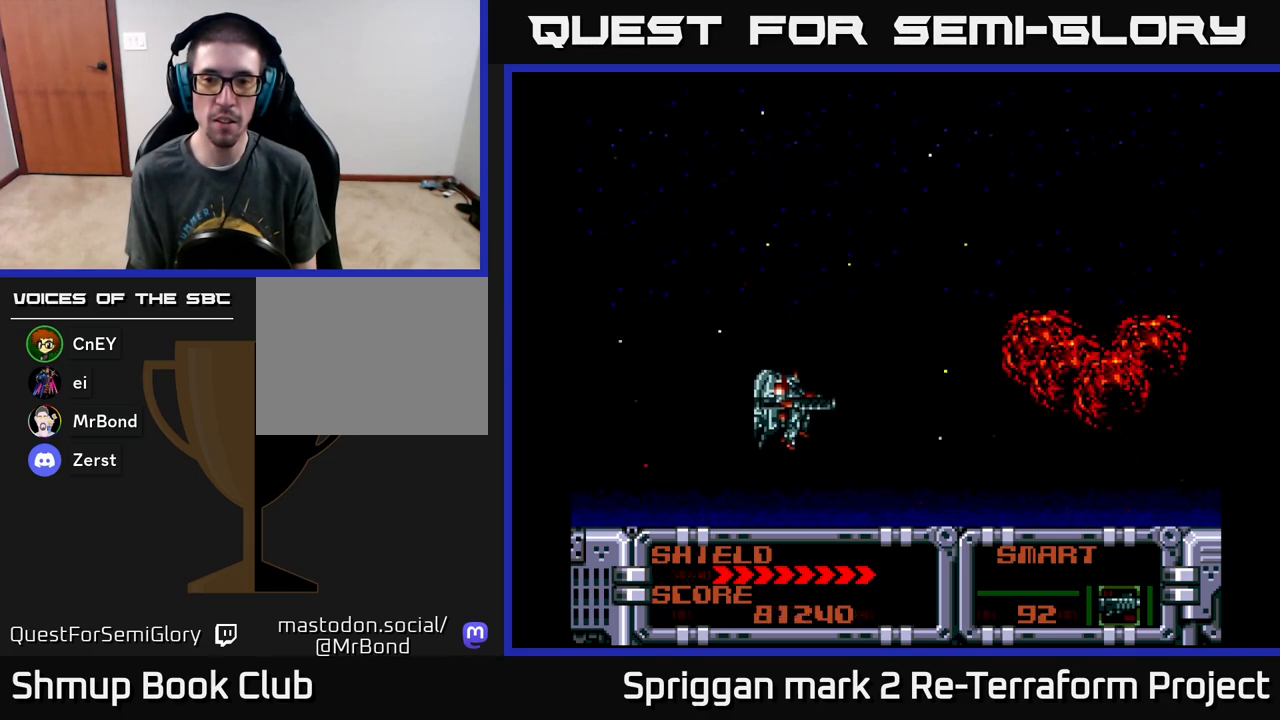
{"buttons": [], "events": []}
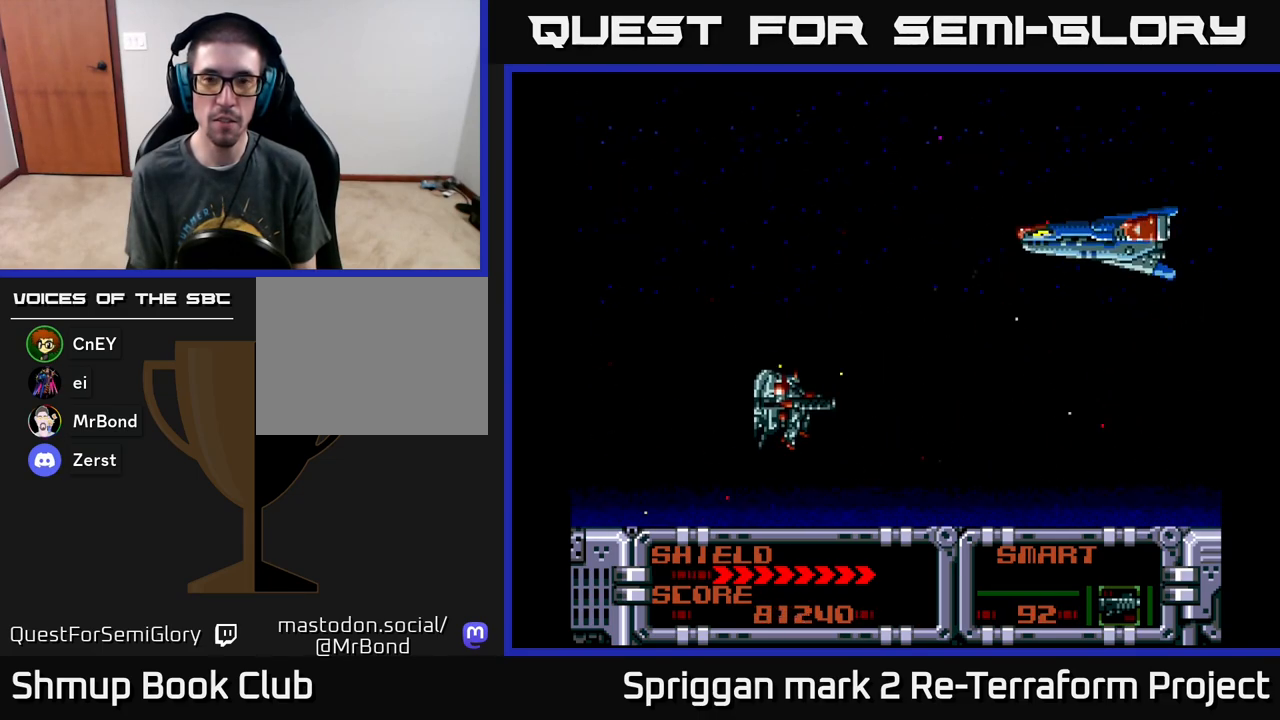
{"buttons": ["DPAD_DOWN"], "events": [[17, "DPAD_UP", "down"], [133, "DPAD_UP", "up"], [450, "DPAD_DOWN", "down"]]}
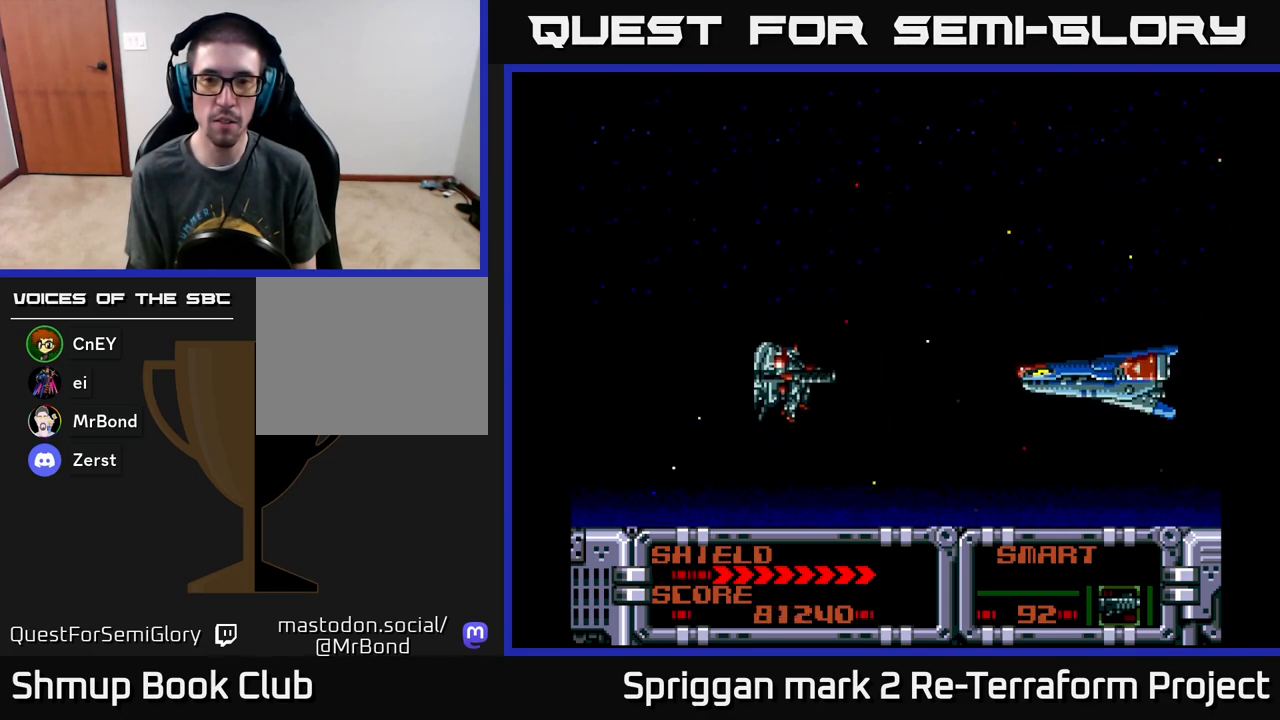
{"buttons": [], "events": [[50, "DPAD_DOWN", "up"]]}
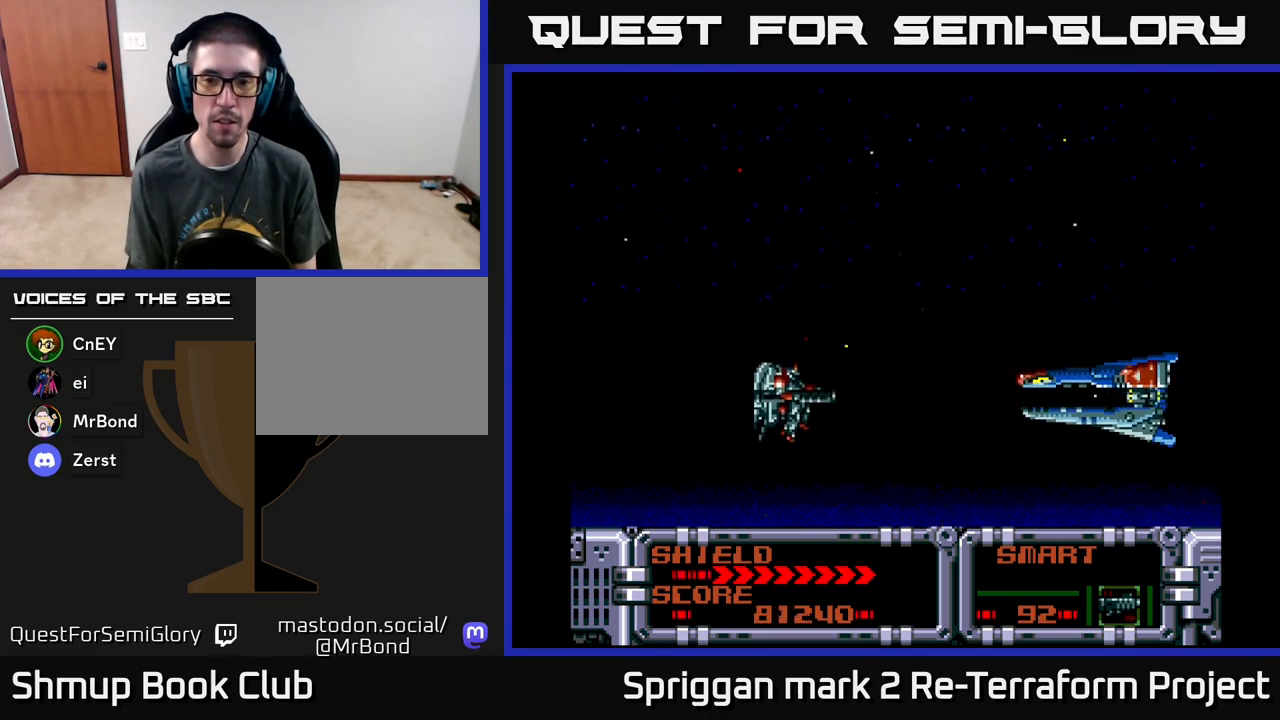
{"buttons": ["A"], "events": [[400, "A", "down"]]}
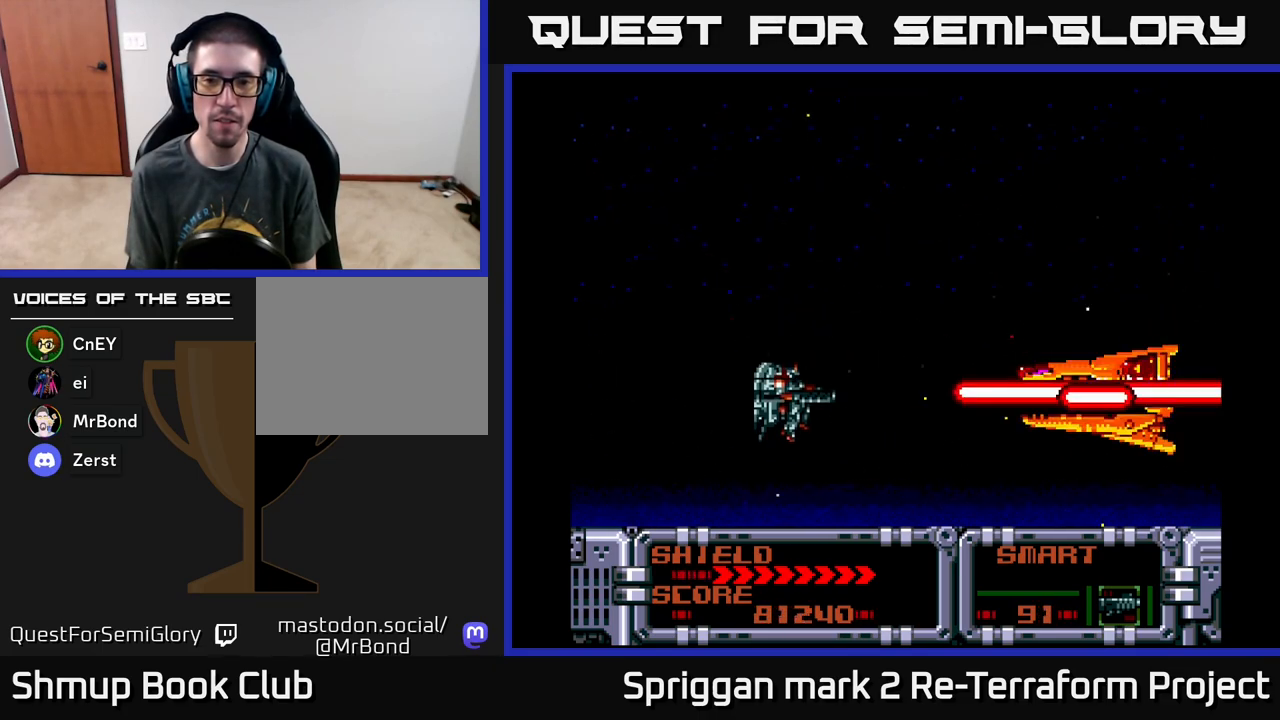
{"buttons": ["A"], "events": [[67, "A", "up"], [433, "A", "down"]]}
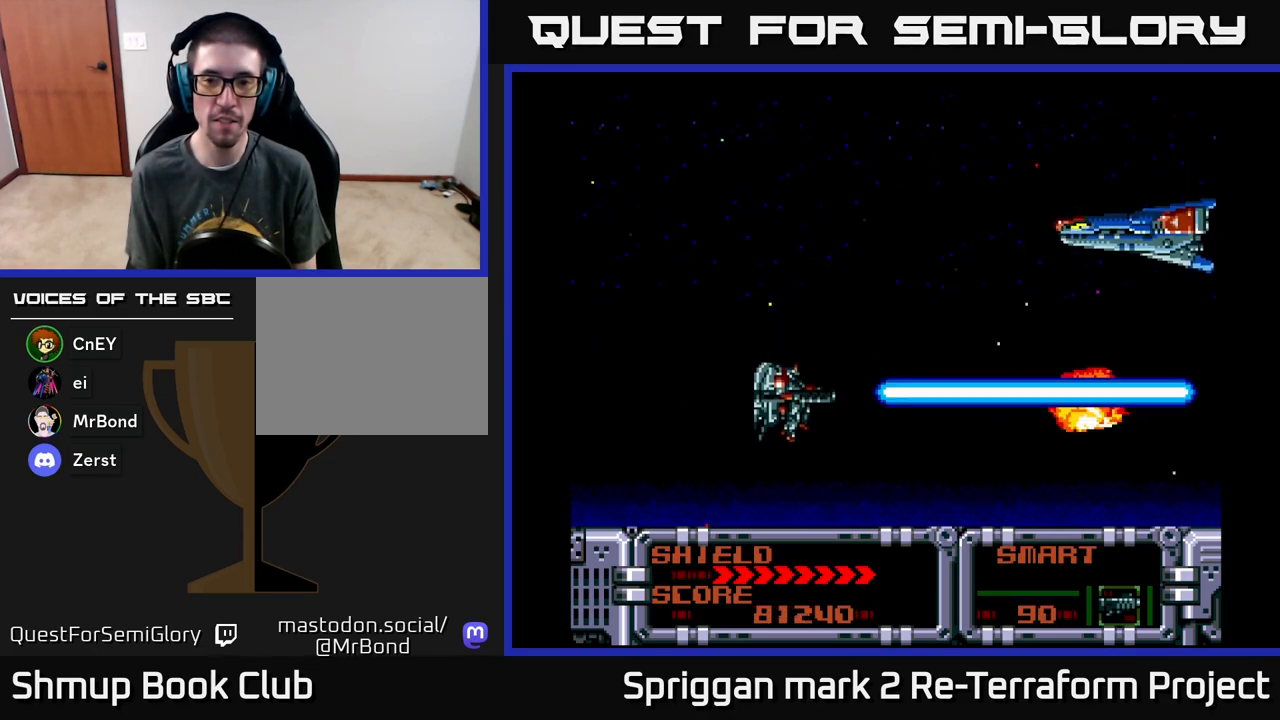
{"buttons": ["DPAD_DOWN"], "events": [[17, "DPAD_UP", "down"], [50, "A", "up"], [50, "DPAD_LEFT", "down"], [83, "DPAD_LEFT", "up"], [250, "DPAD_UP", "up"], [417, "DPAD_DOWN", "down"]]}